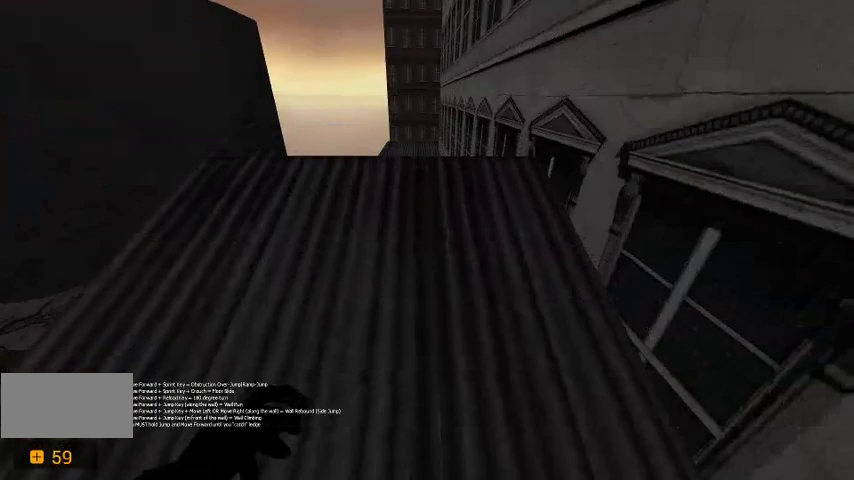
Gameplay with keyboard; each line is a JSON object with the keys held at the frame after it. "events" lists presses ("down") and releases ("up") of "a", "c", "ctrl", "d", "r", "s", "shift", "space" and "w" between this image and that frame as [ms after this image, input, new state], when the widget could be followed in between. No other keys are recorded. Mouse input is not recorded.
{"keys": [], "events": [[100, "w", "up"]]}
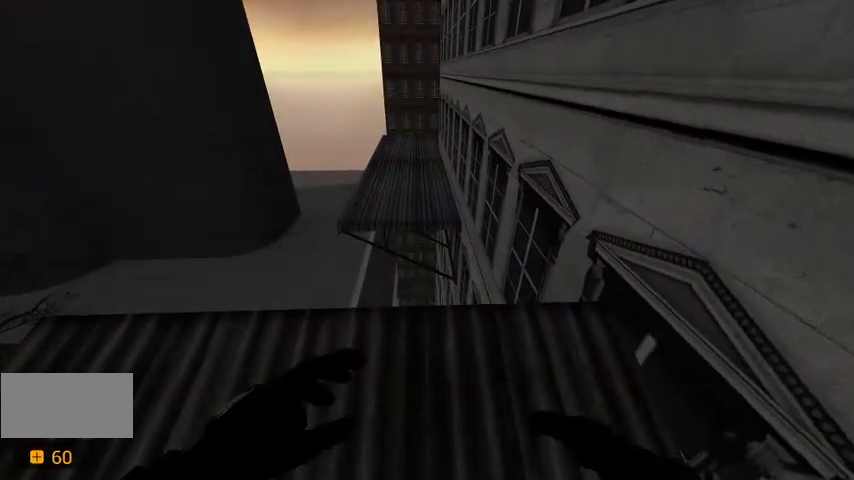
{"keys": [], "events": [[200, "s", "down"], [333, "s", "up"]]}
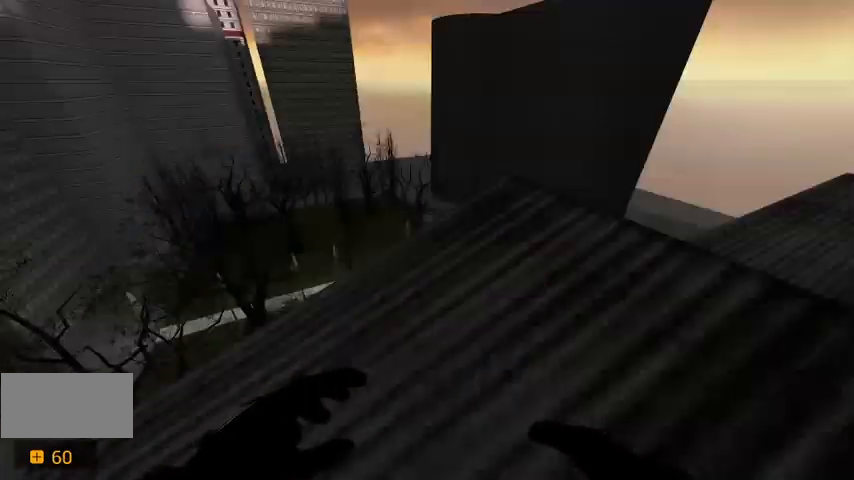
{"keys": [], "events": []}
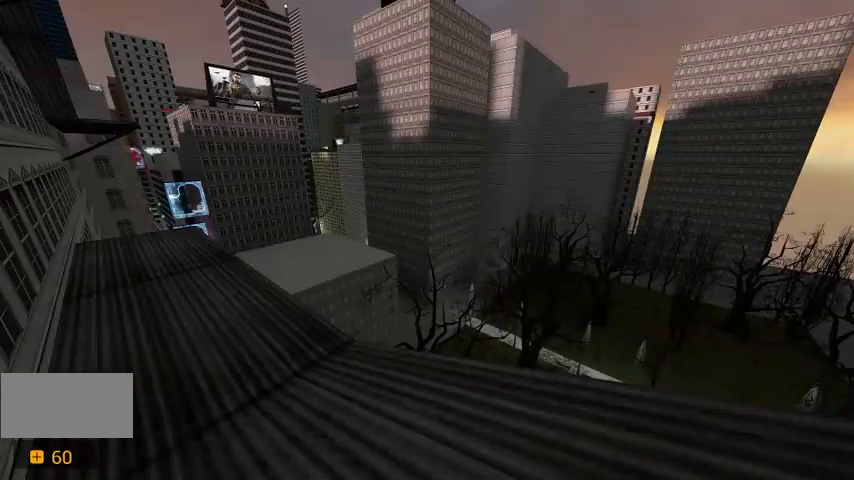
{"keys": [], "events": []}
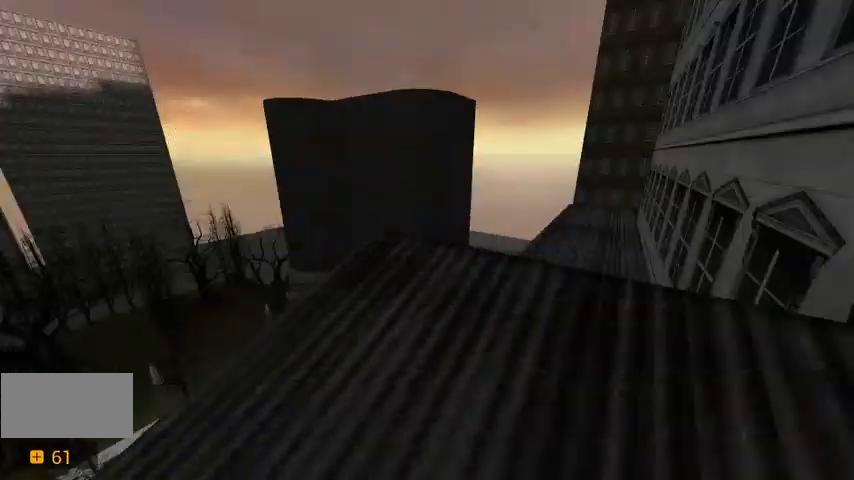
{"keys": ["w"], "events": [[233, "w", "down"]]}
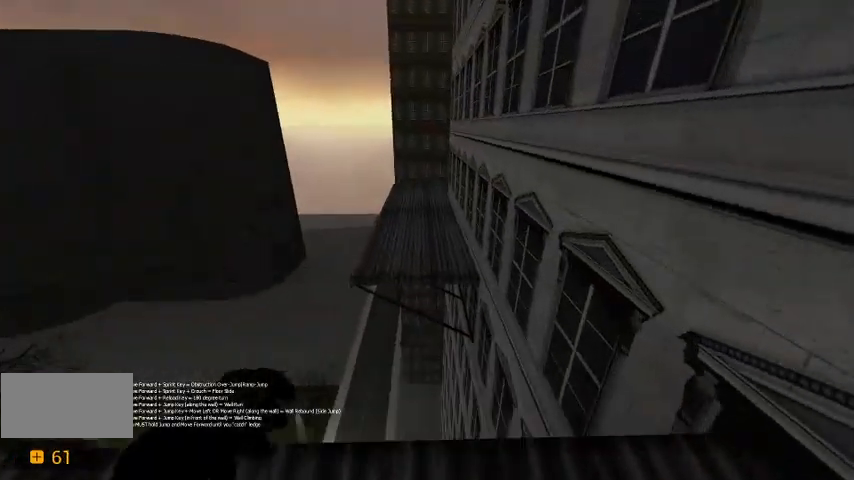
{"keys": ["w"], "events": [[33, "space", "down"], [200, "space", "up"], [300, "d", "down"], [367, "d", "up"]]}
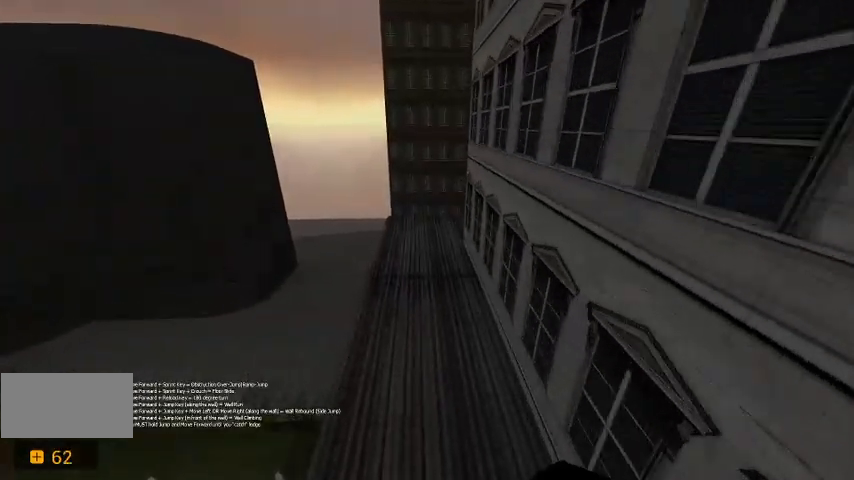
{"keys": ["a", "w"], "events": [[467, "a", "down"]]}
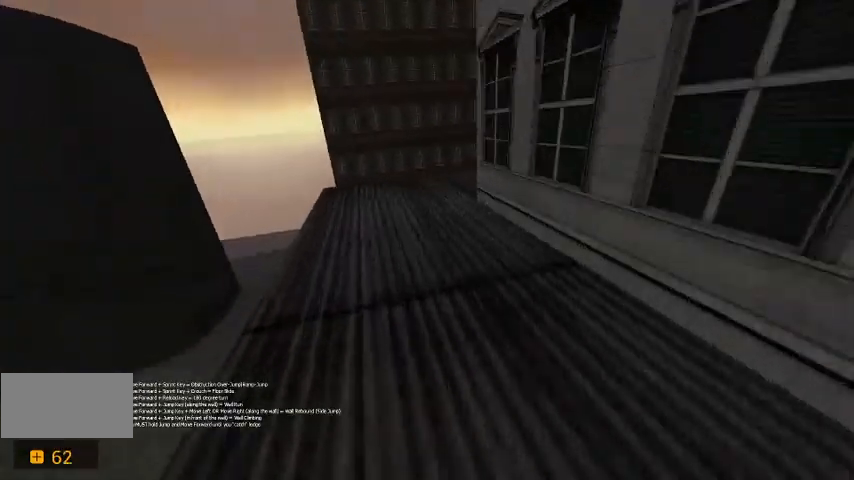
{"keys": ["w"], "events": [[200, "a", "up"], [367, "a", "down"], [467, "a", "up"]]}
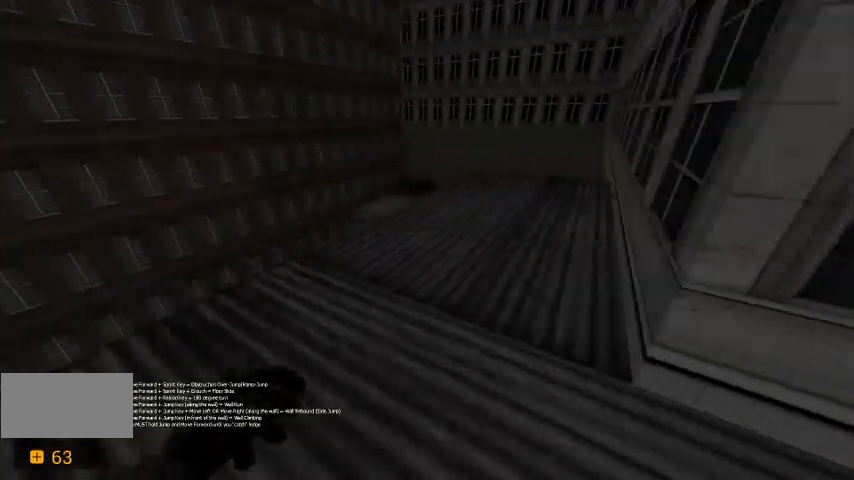
{"keys": [], "events": [[167, "d", "down"], [267, "d", "up"], [400, "w", "up"]]}
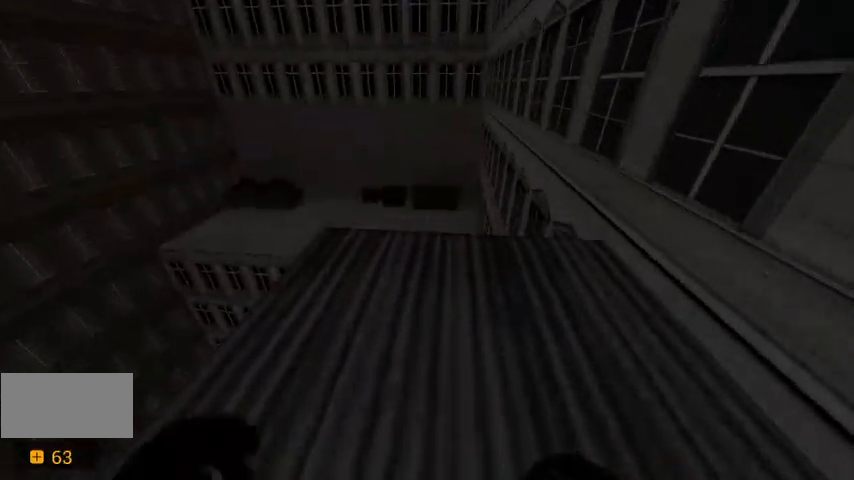
{"keys": [], "events": []}
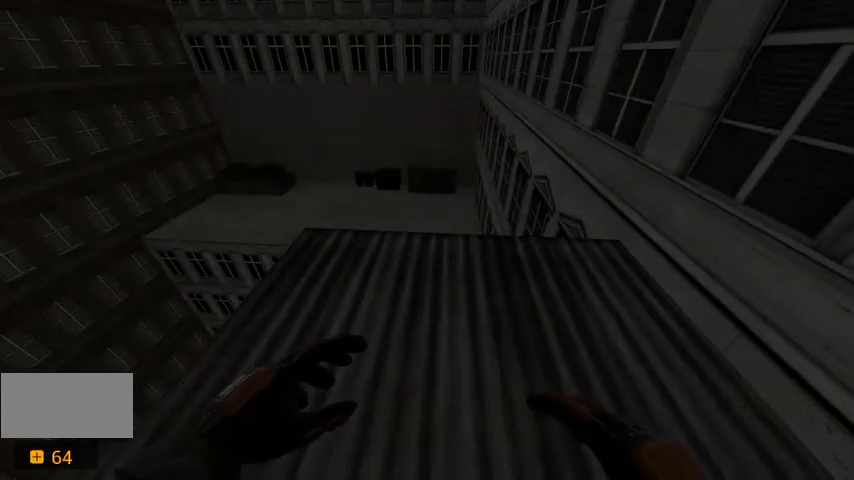
{"keys": ["space", "w"], "events": [[200, "w", "down"], [500, "space", "down"]]}
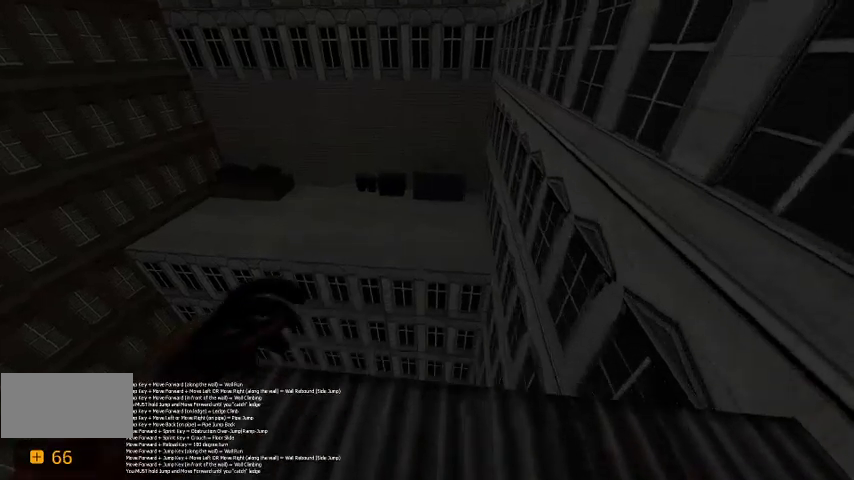
{"keys": ["w"], "events": [[167, "space", "up"]]}
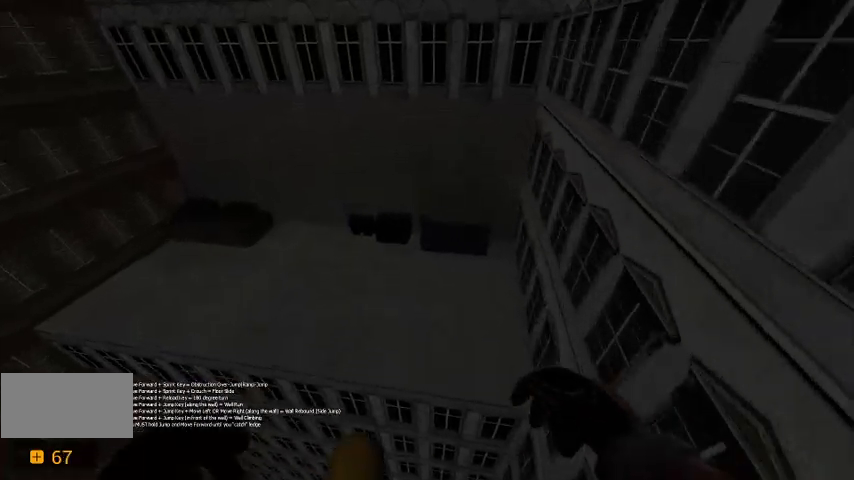
{"keys": ["ctrl", "shift"], "events": [[67, "w", "up"], [300, "ctrl", "down"], [467, "shift", "down"]]}
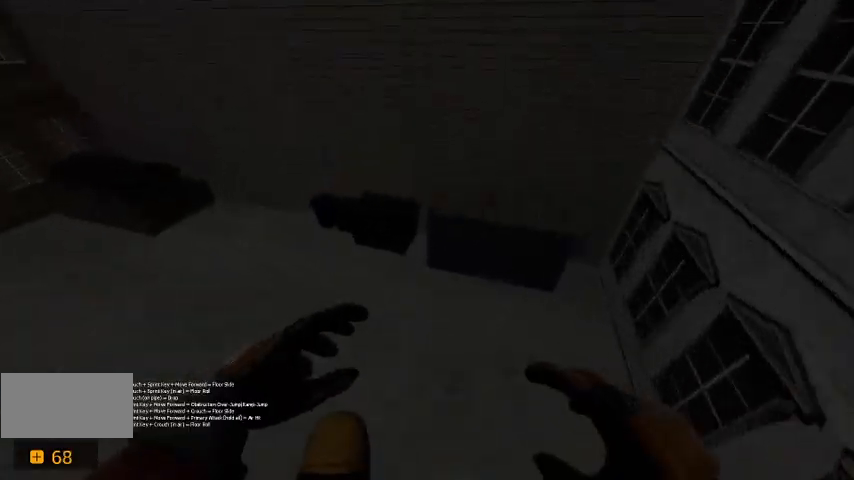
{"keys": ["ctrl", "shift"], "events": []}
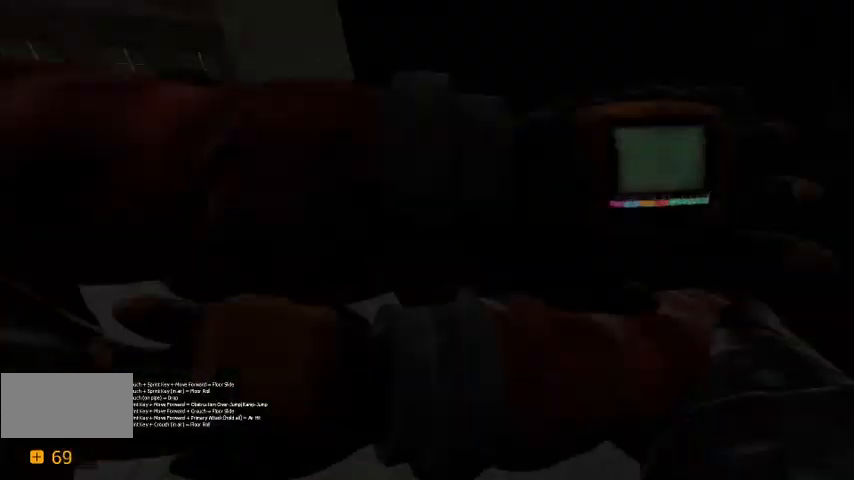
{"keys": [], "events": [[333, "ctrl", "up"], [333, "shift", "up"]]}
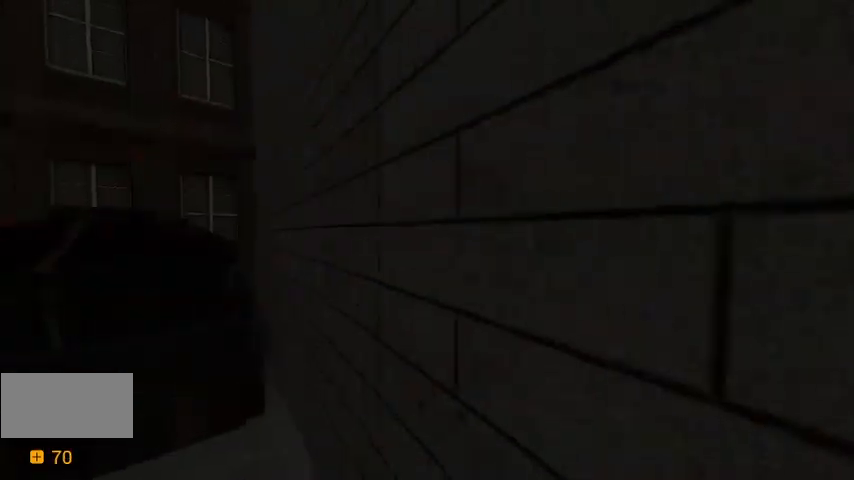
{"keys": ["w"], "events": [[300, "w", "down"]]}
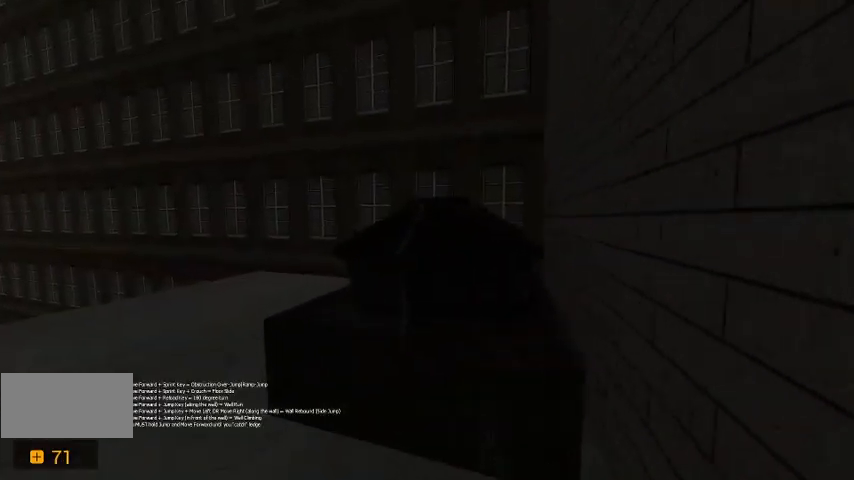
{"keys": ["d", "w"], "events": [[67, "a", "down"], [267, "a", "up"], [500, "d", "down"]]}
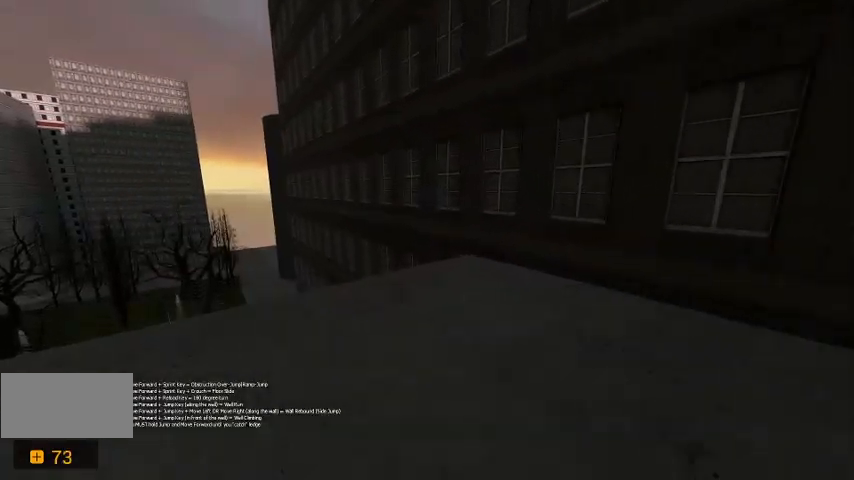
{"keys": [], "events": [[333, "d", "up"], [367, "w", "up"]]}
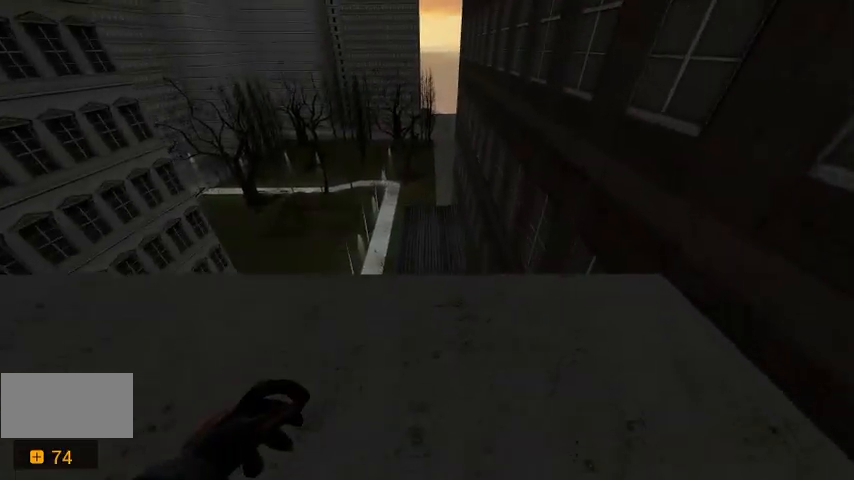
{"keys": [], "events": [[133, "d", "down"], [133, "w", "down"], [200, "d", "up"], [267, "w", "up"]]}
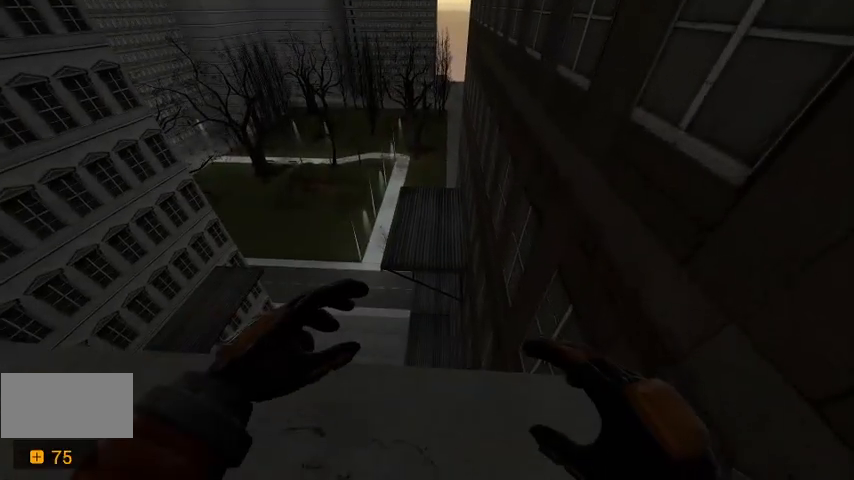
{"keys": [], "events": []}
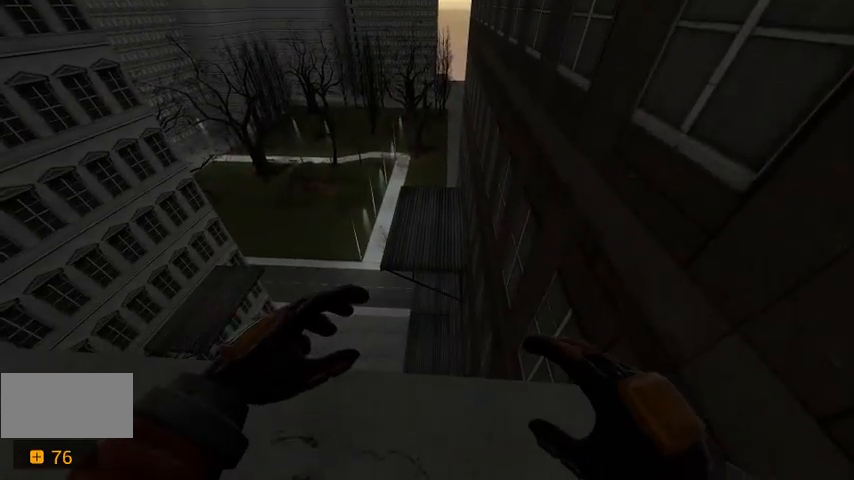
{"keys": [], "events": [[133, "d", "down"], [233, "d", "up"]]}
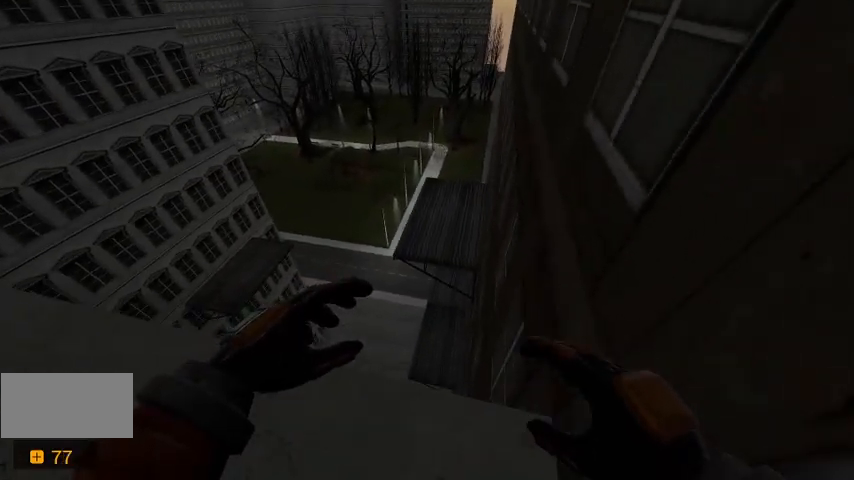
{"keys": ["w"], "events": [[233, "a", "down"], [333, "w", "down"], [367, "a", "up"]]}
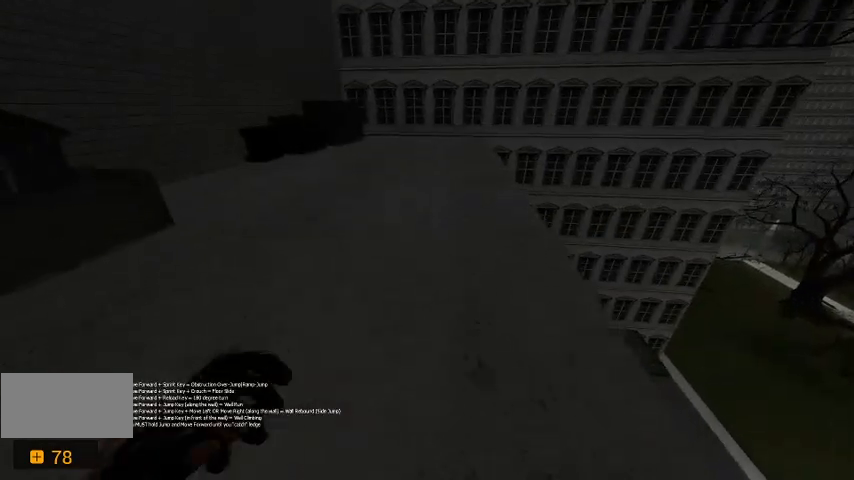
{"keys": ["w"], "events": [[333, "d", "down"], [500, "d", "up"]]}
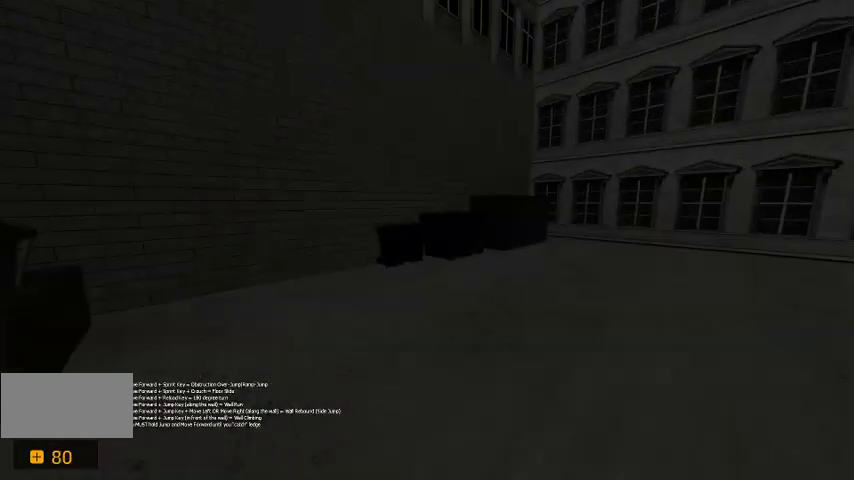
{"keys": ["a", "w"], "events": [[100, "w", "up"], [400, "w", "down"], [433, "a", "down"]]}
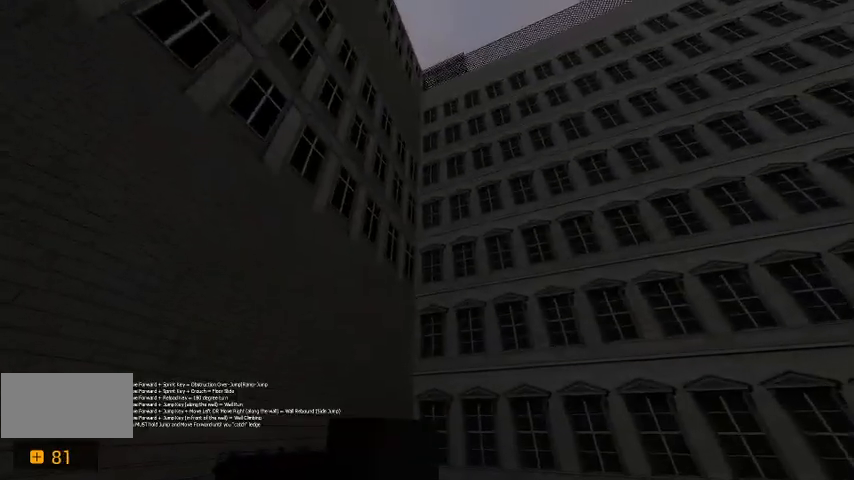
{"keys": [], "events": [[100, "w", "up"], [133, "a", "up"]]}